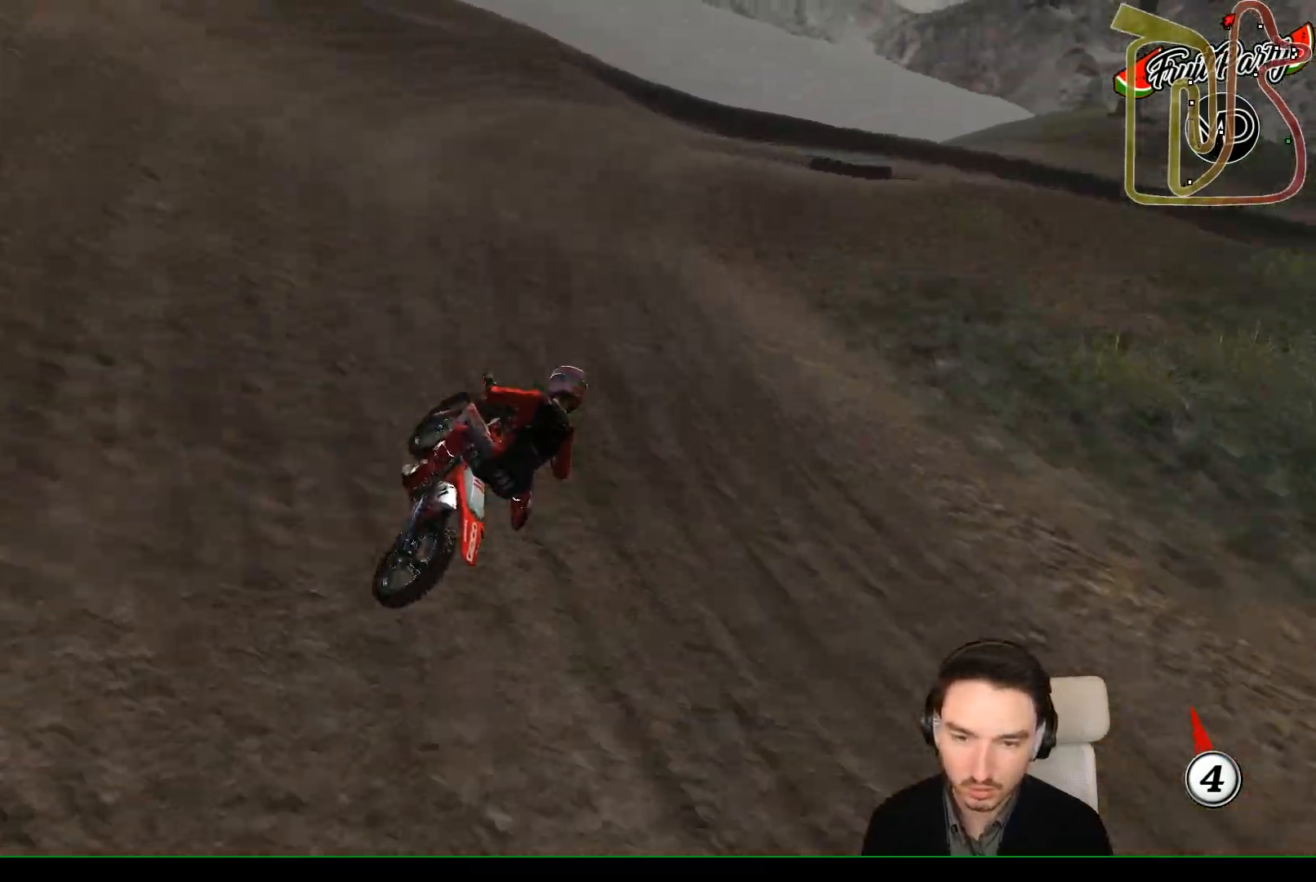
Gameplay with a controller (Xbox layout); each line is a JSON object with the inputs held at the frame after it. "events" lists button and stick changes between this image and that frame as [ms after this image, input, new state], when the widget could be followed in between. Not read: L1 L3 R2 R3 right_stick.
{"buttons": [], "left_stick": "center", "events": [[67, "X", "down"], [167, "X", "up"], [317, "X", "down"], [317, "left_stick", "down-left"], [417, "X", "up"], [433, "left_stick", "center"]]}
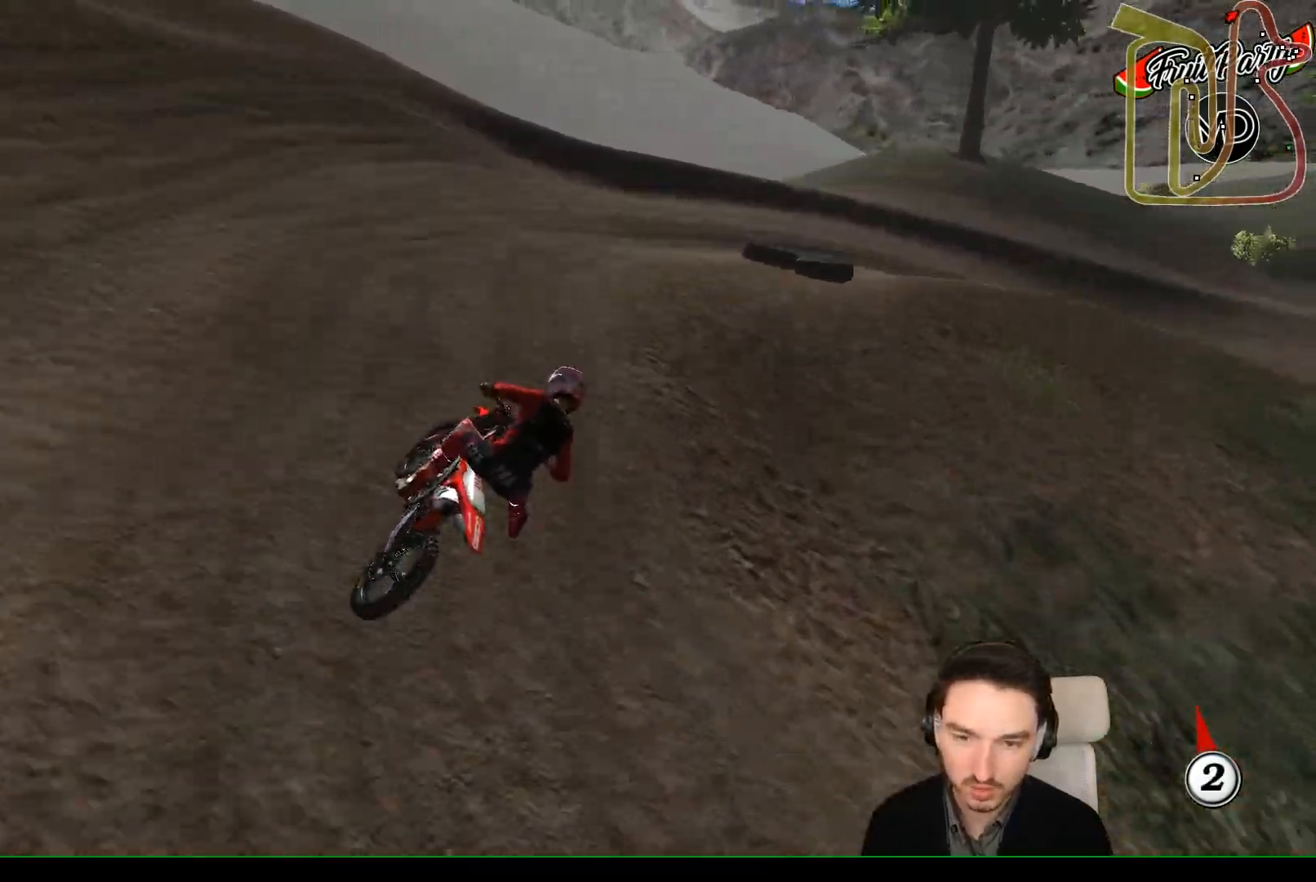
{"buttons": [], "left_stick": "right", "events": [[417, "left_stick", "right"]]}
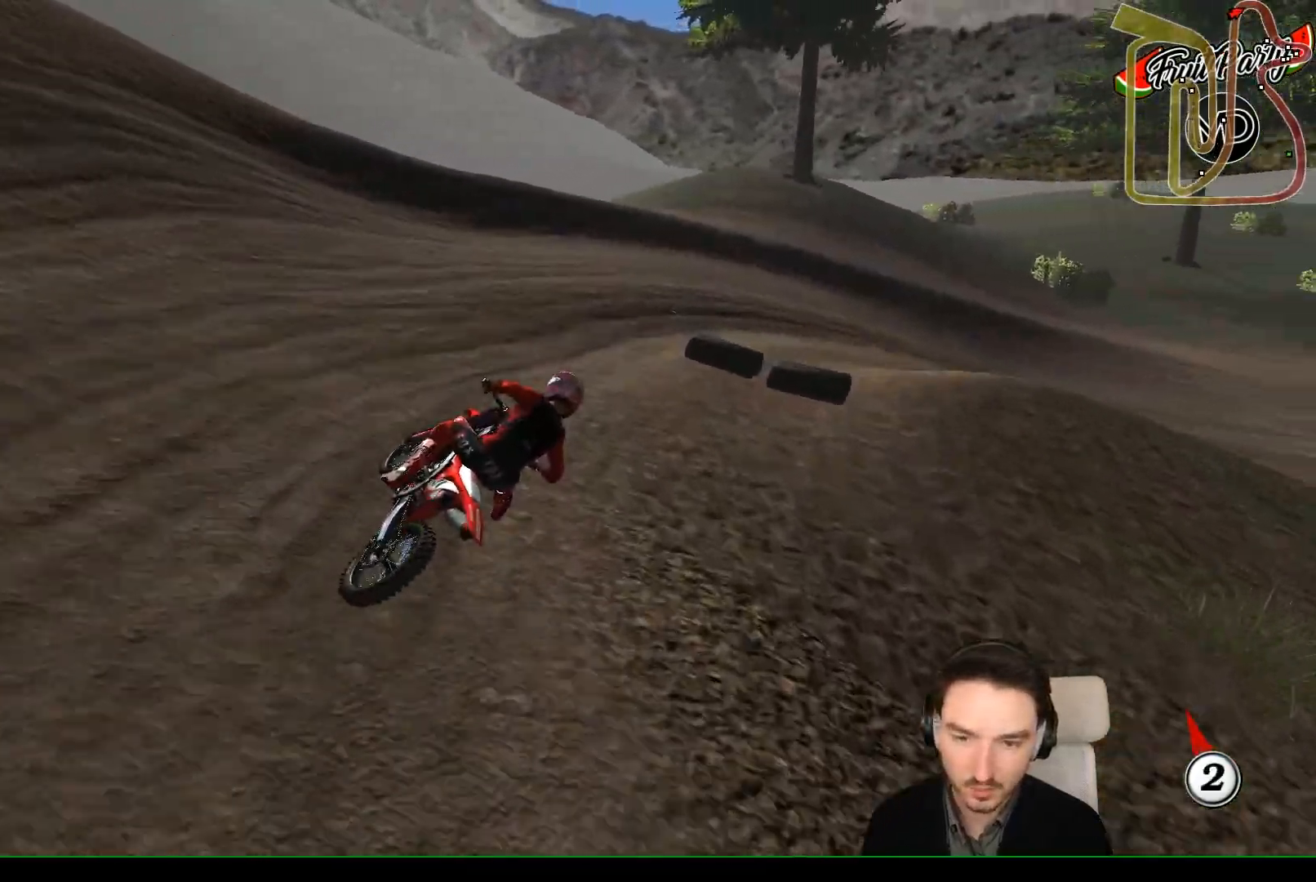
{"buttons": [], "left_stick": "center", "events": [[217, "left_stick", "center"], [267, "left_stick", "down-right"], [383, "left_stick", "center"]]}
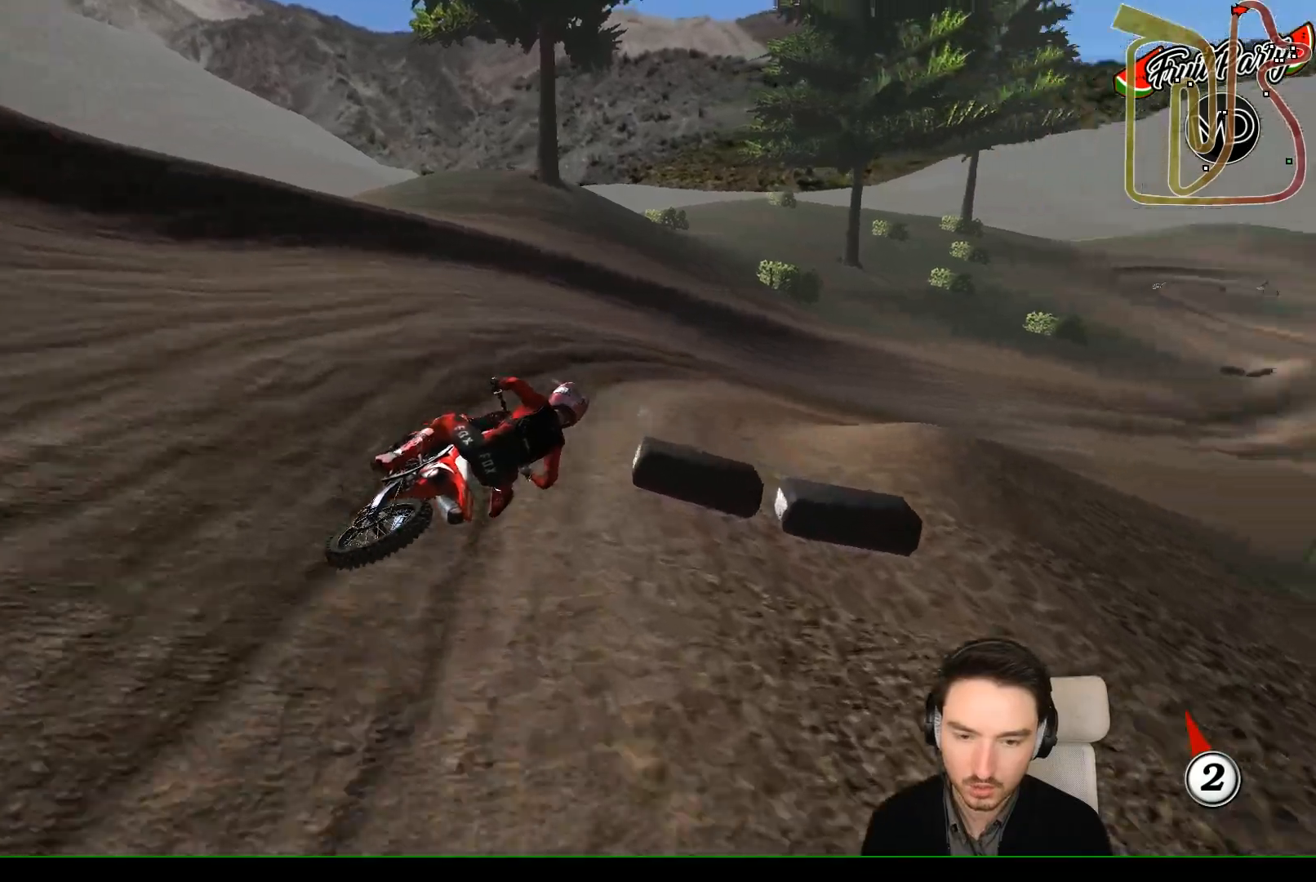
{"buttons": [], "left_stick": "center", "events": []}
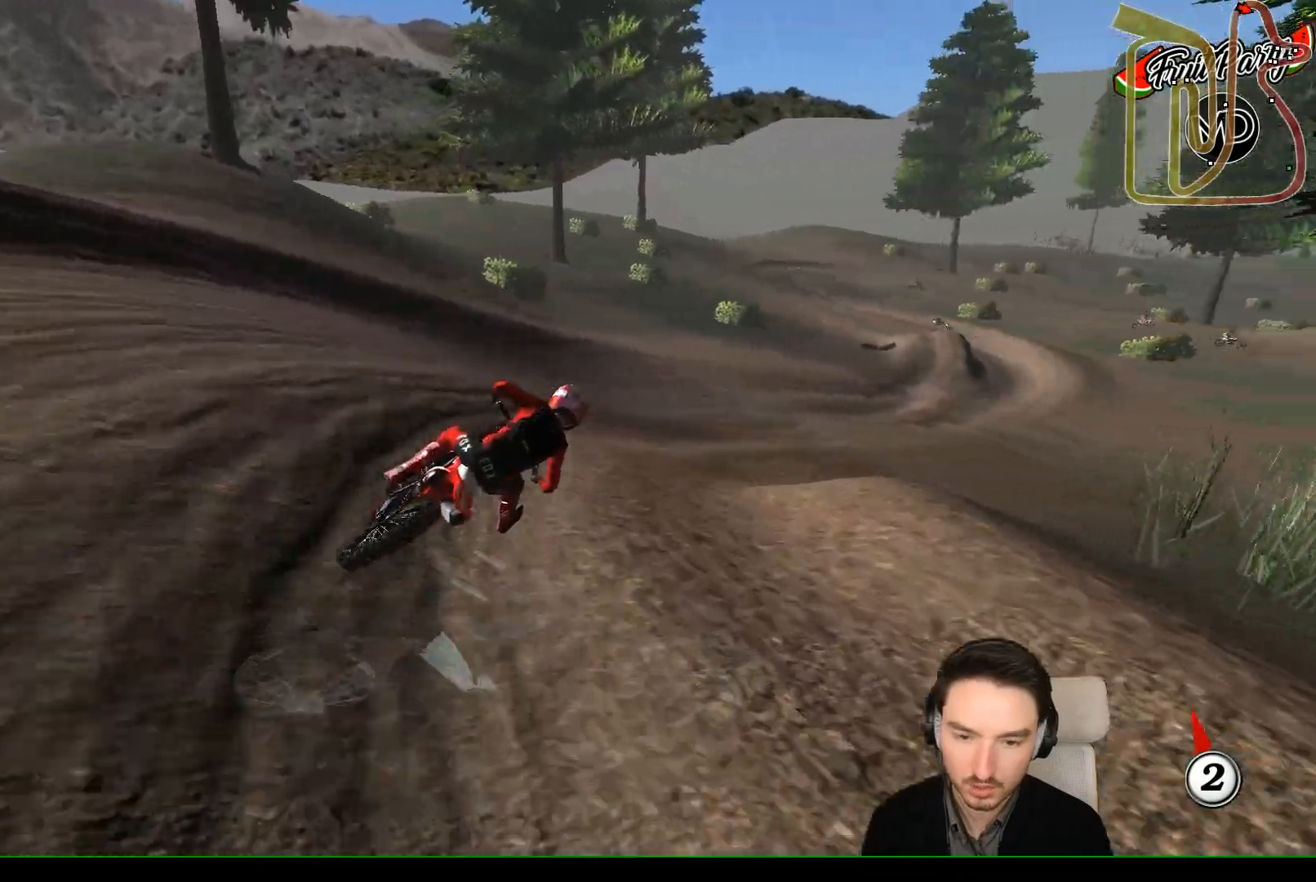
{"buttons": [], "left_stick": "center", "events": []}
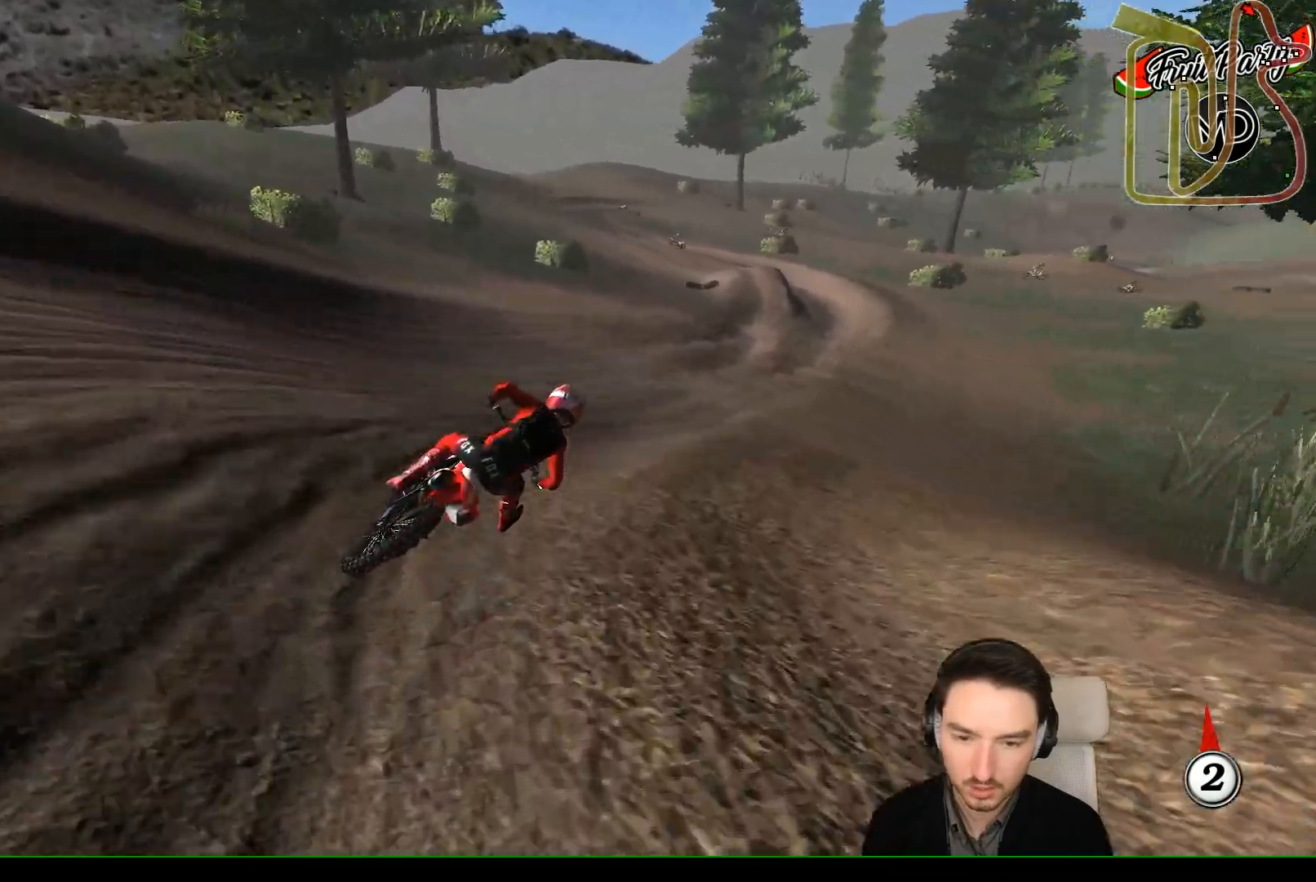
{"buttons": [], "left_stick": "down-left", "events": [[433, "left_stick", "down-left"]]}
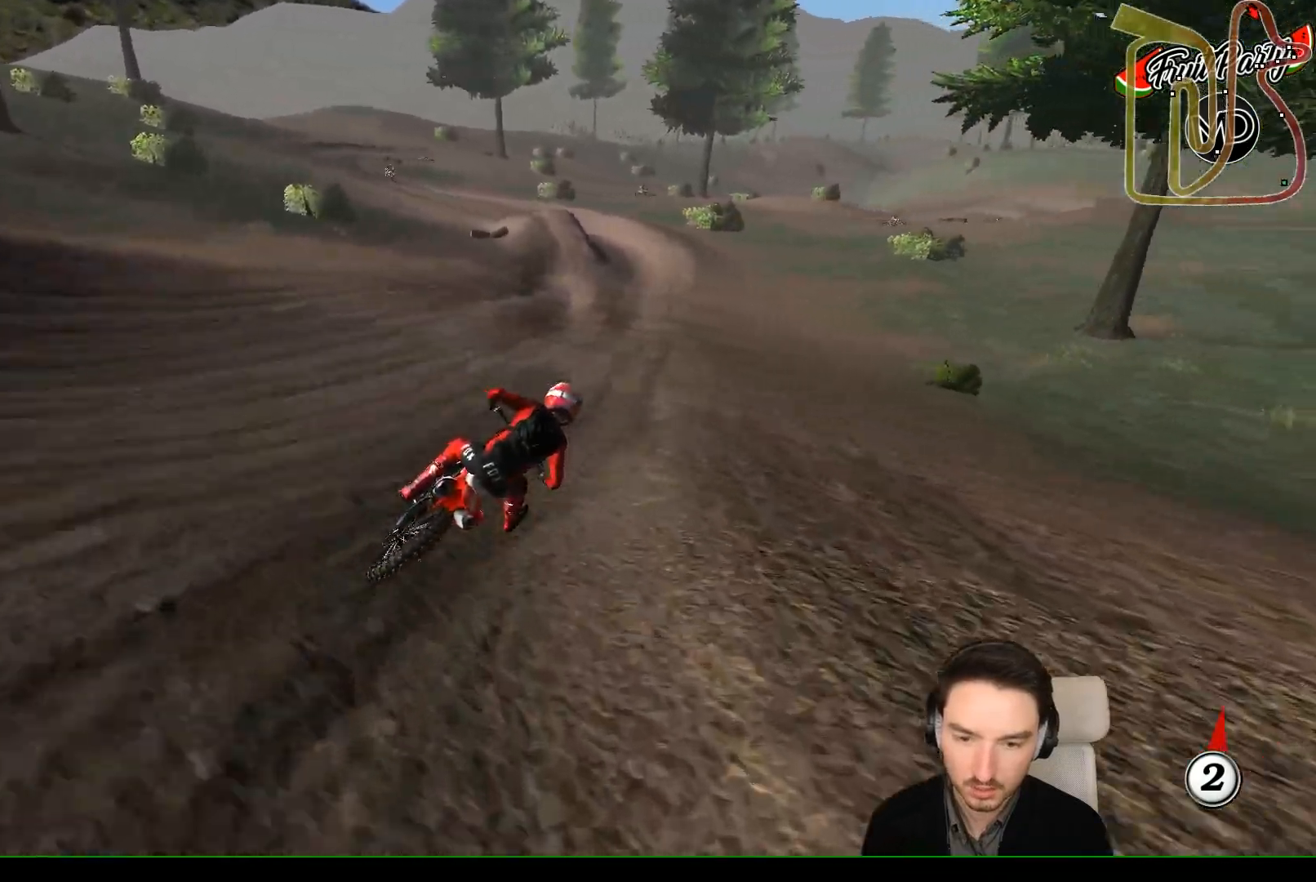
{"buttons": [], "left_stick": "down-left", "events": []}
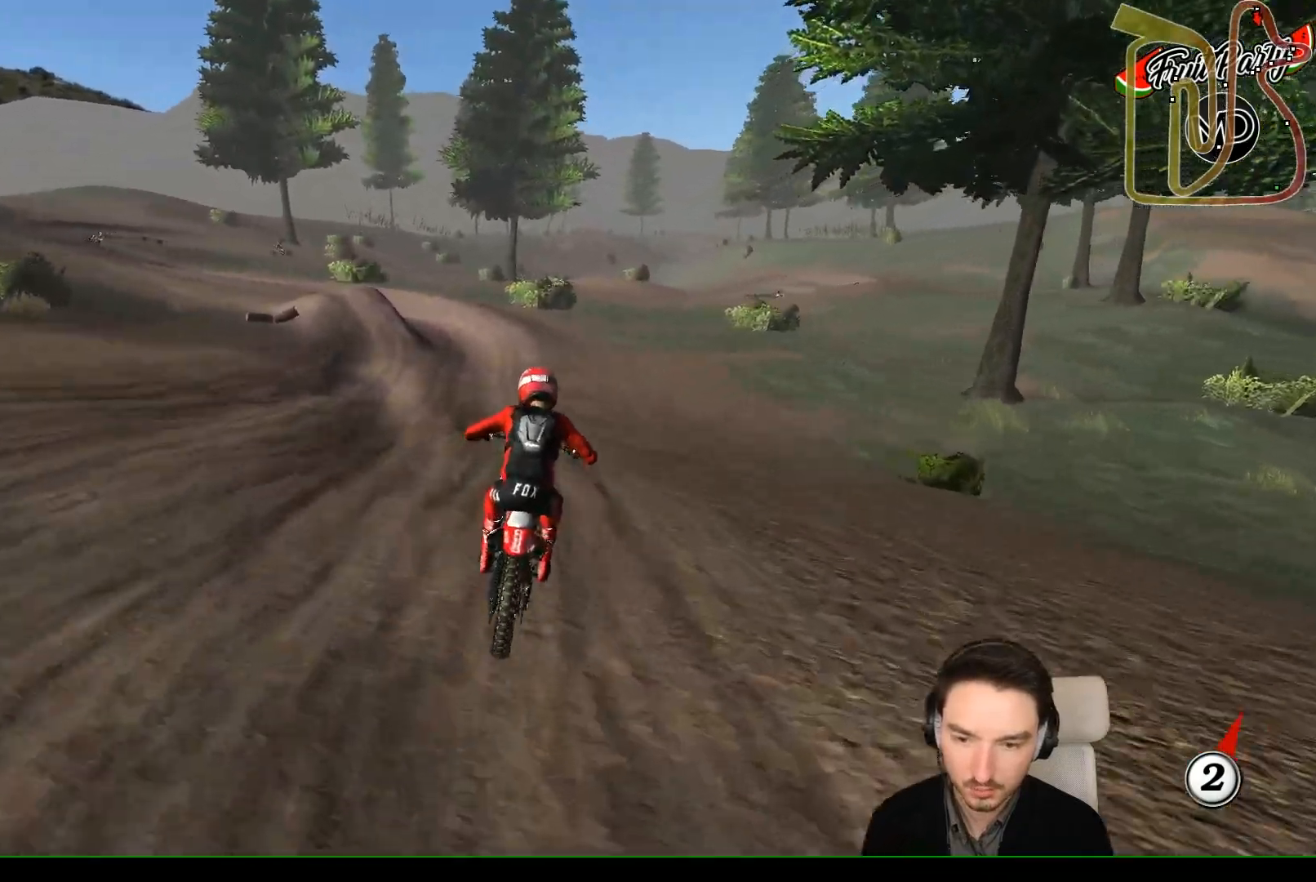
{"buttons": [], "left_stick": "center", "events": [[333, "left_stick", "center"]]}
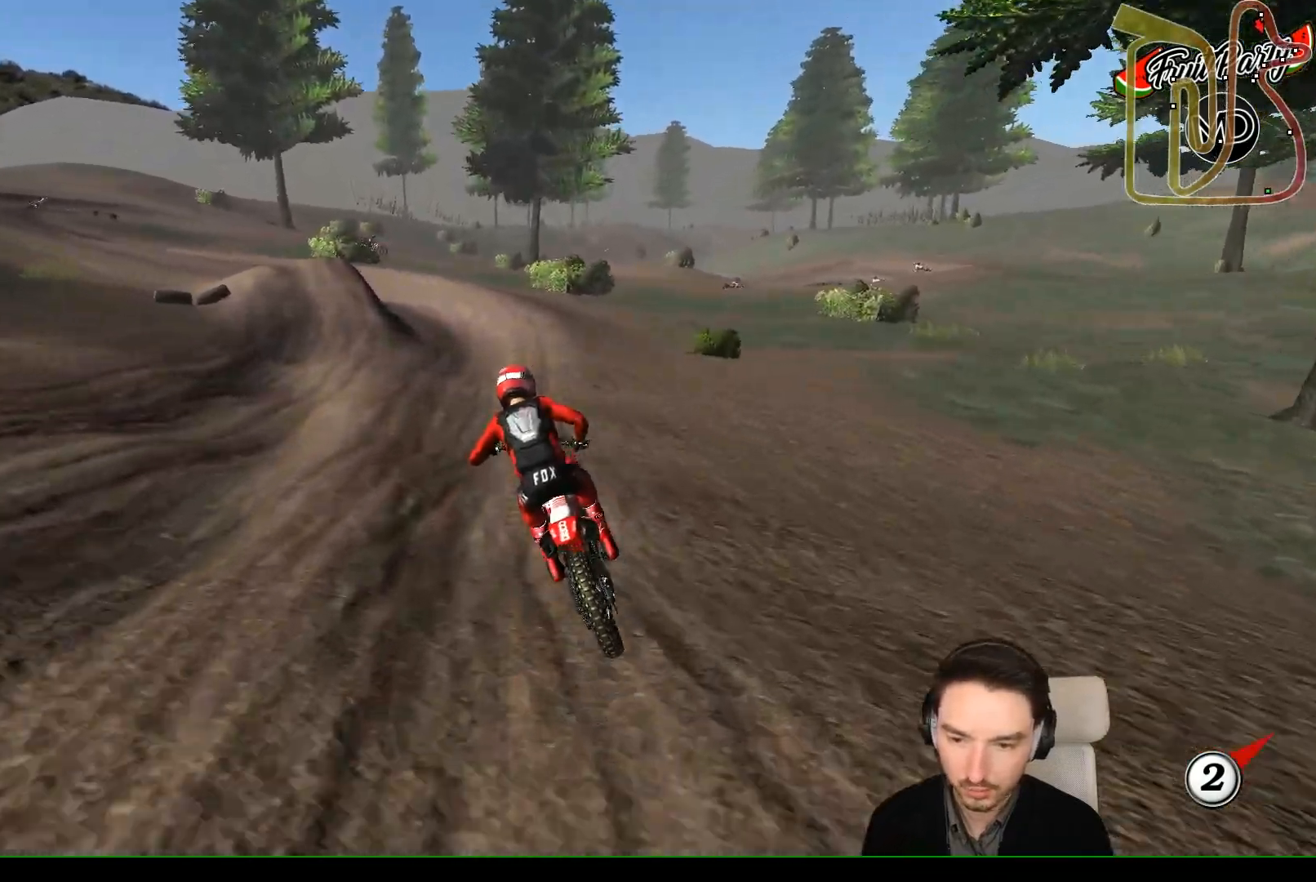
{"buttons": [], "left_stick": "center", "events": [[67, "left_stick", "right"], [233, "left_stick", "center"]]}
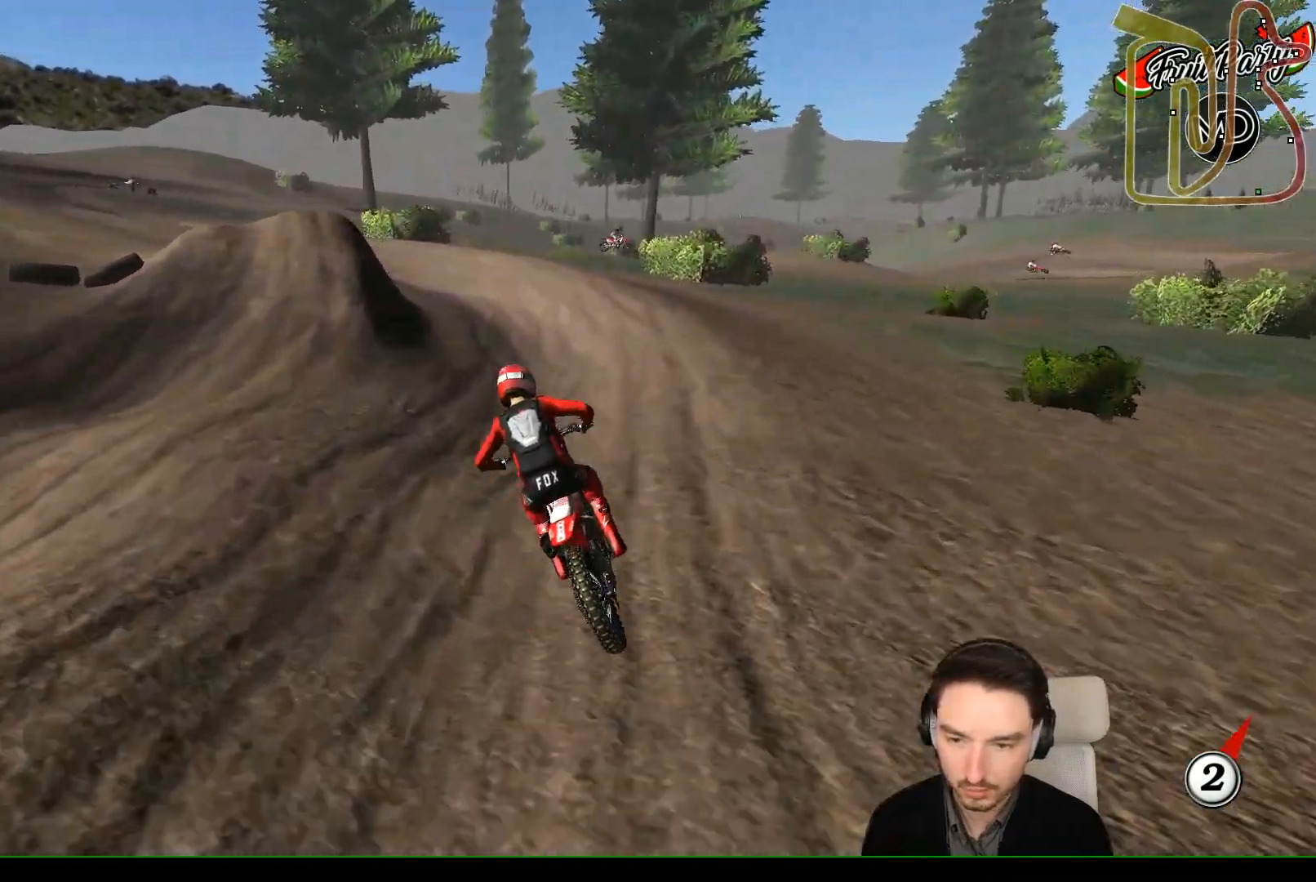
{"buttons": [], "left_stick": "down-left", "events": [[267, "left_stick", "down-left"]]}
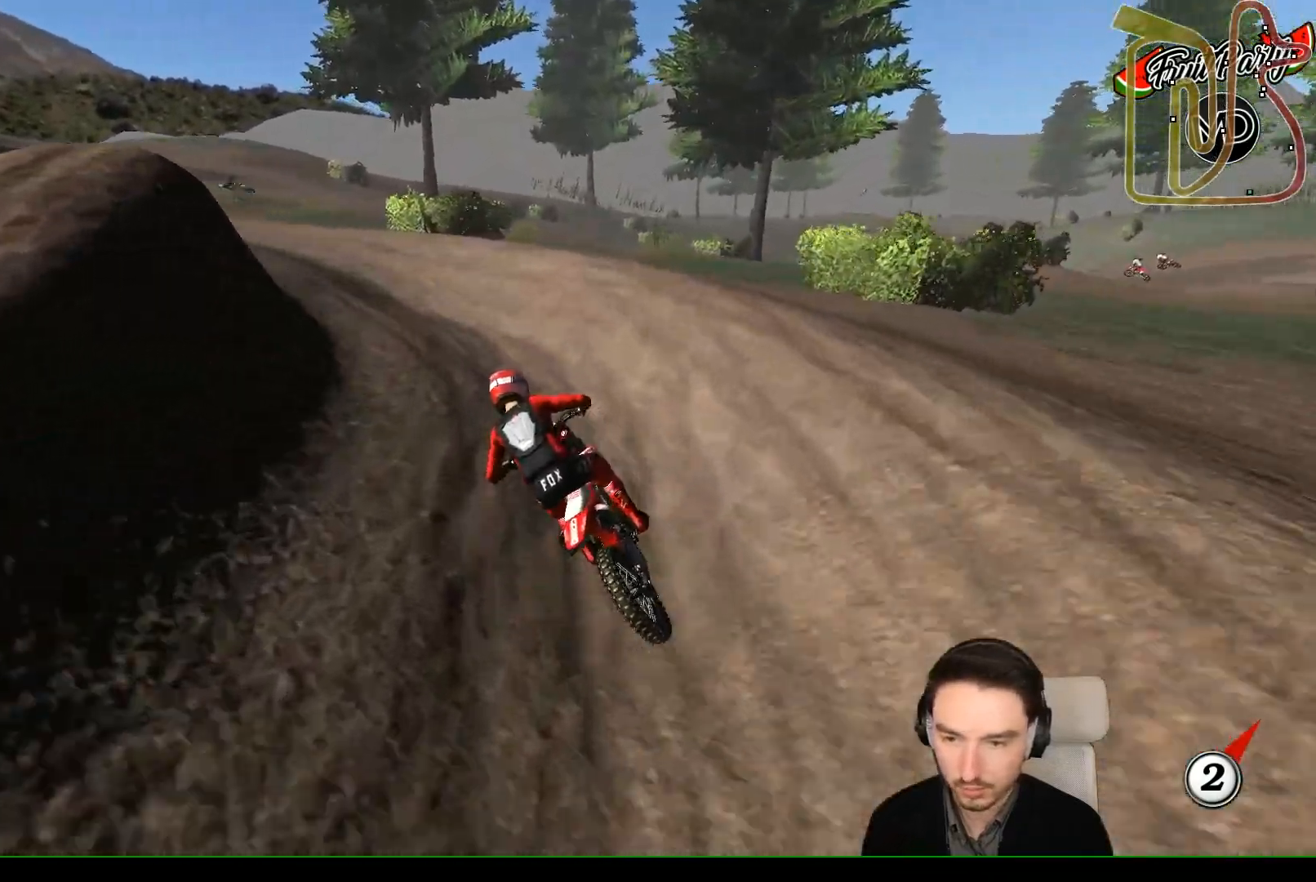
{"buttons": [], "left_stick": "down-left", "events": []}
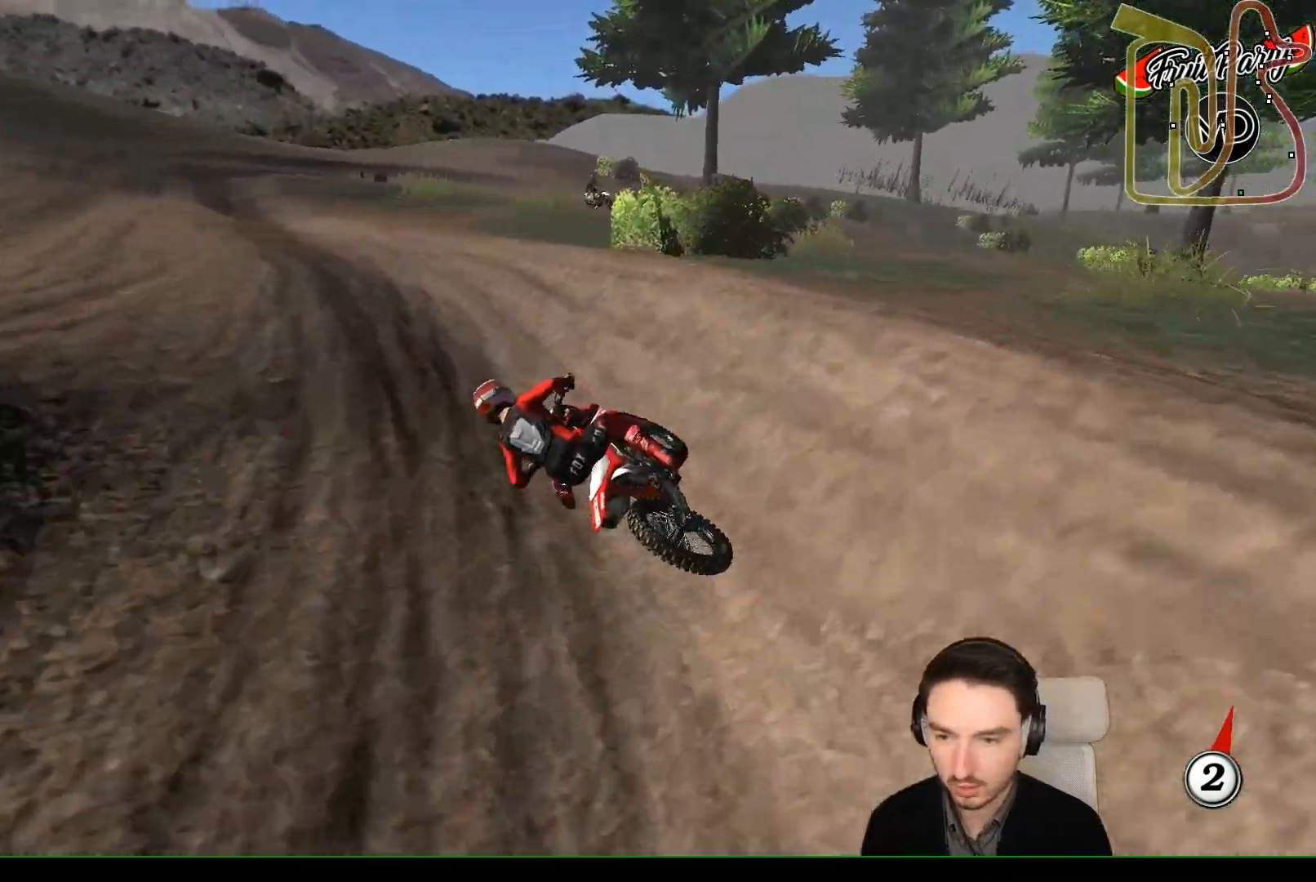
{"buttons": [], "left_stick": "right", "events": [[50, "left_stick", "center"], [133, "left_stick", "right"]]}
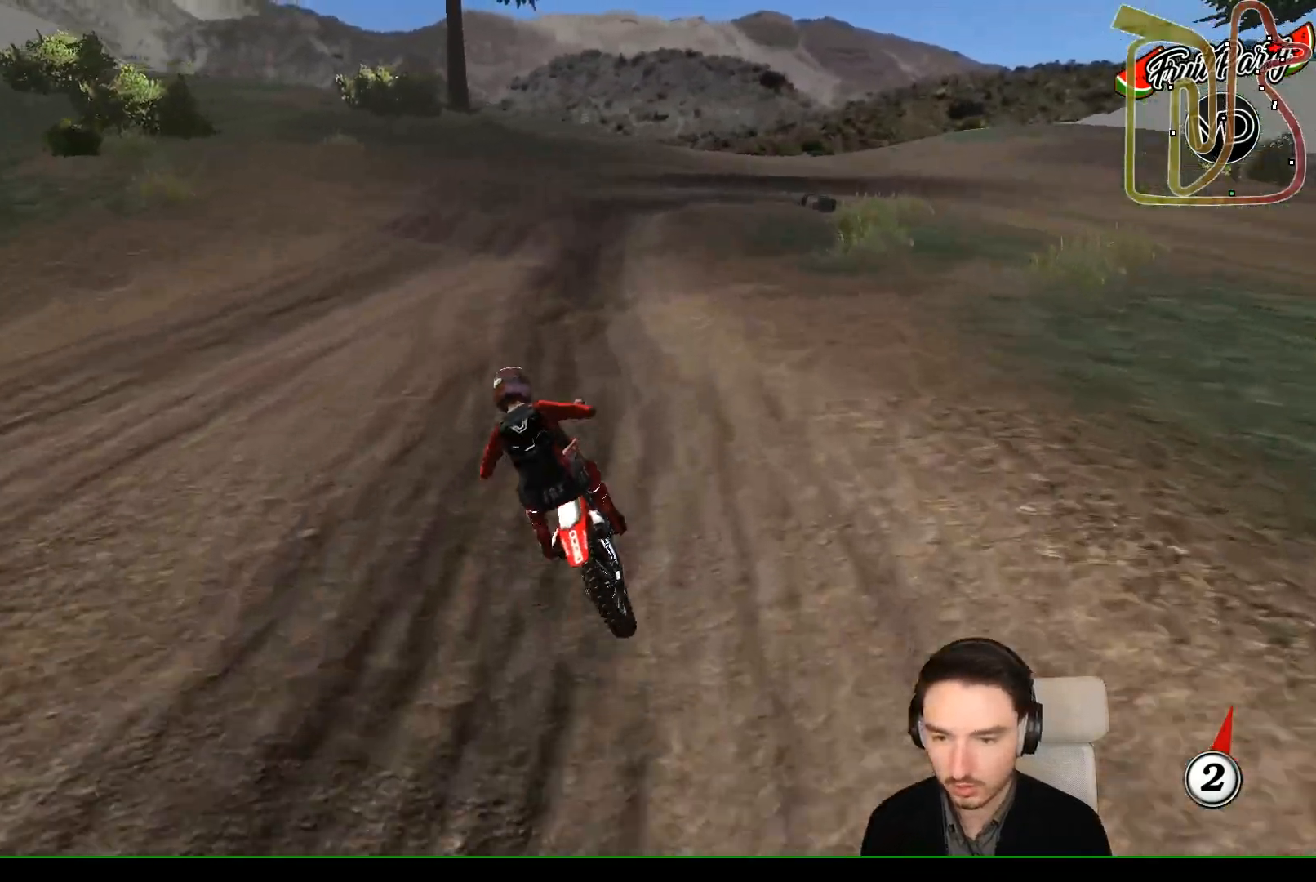
{"buttons": [], "left_stick": "center", "events": [[233, "left_stick", "center"]]}
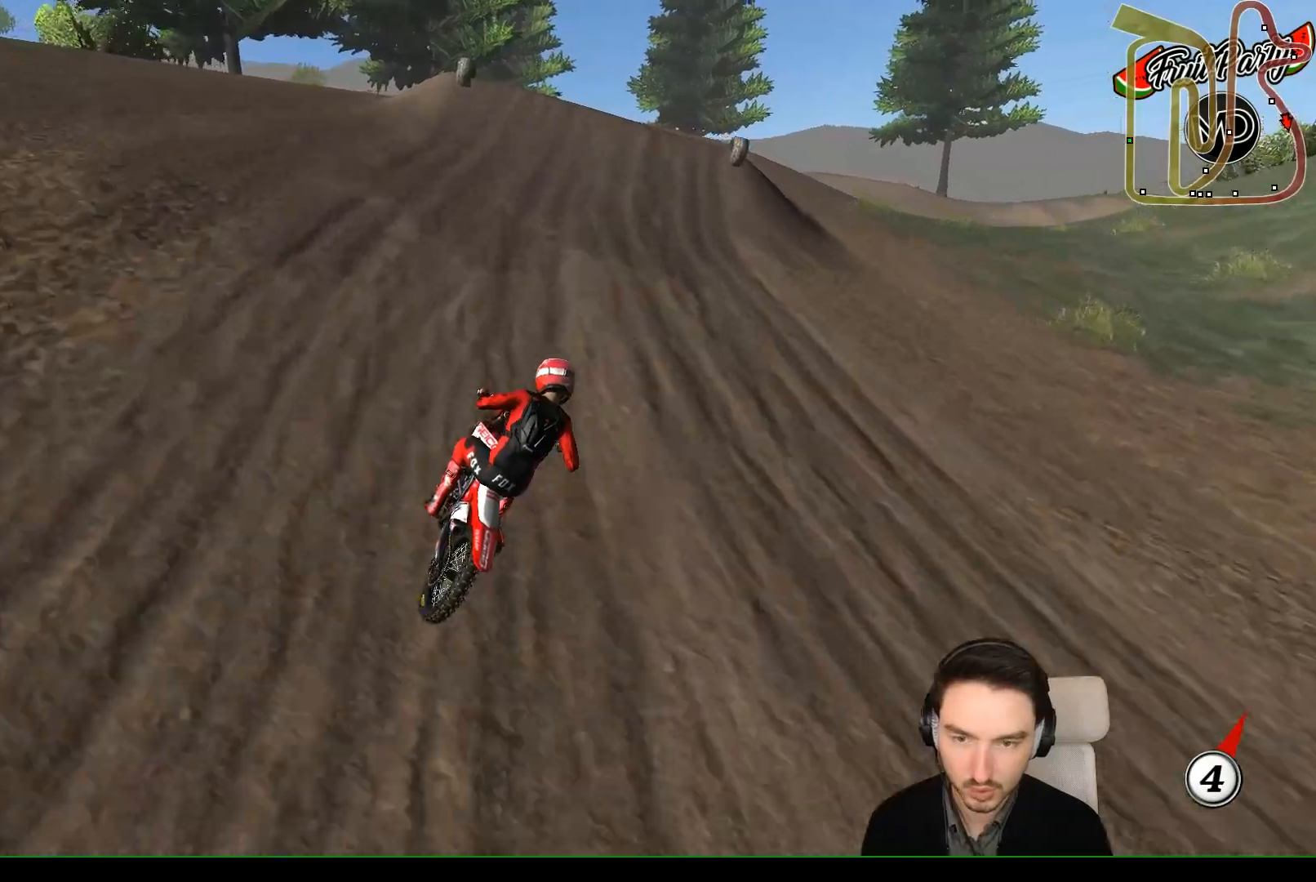
{"buttons": [], "left_stick": "center", "events": []}
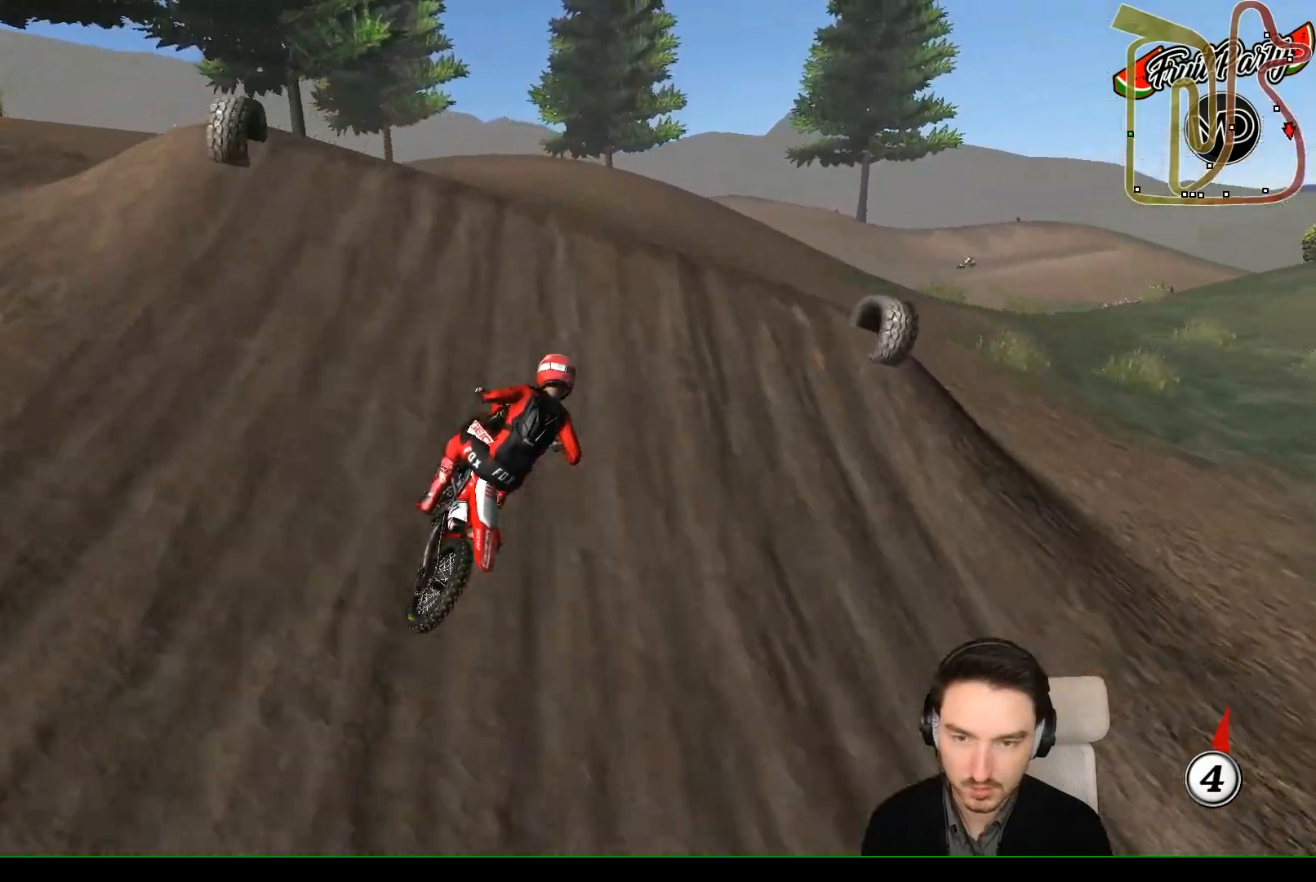
{"buttons": [], "left_stick": "down", "events": [[233, "left_stick", "down"]]}
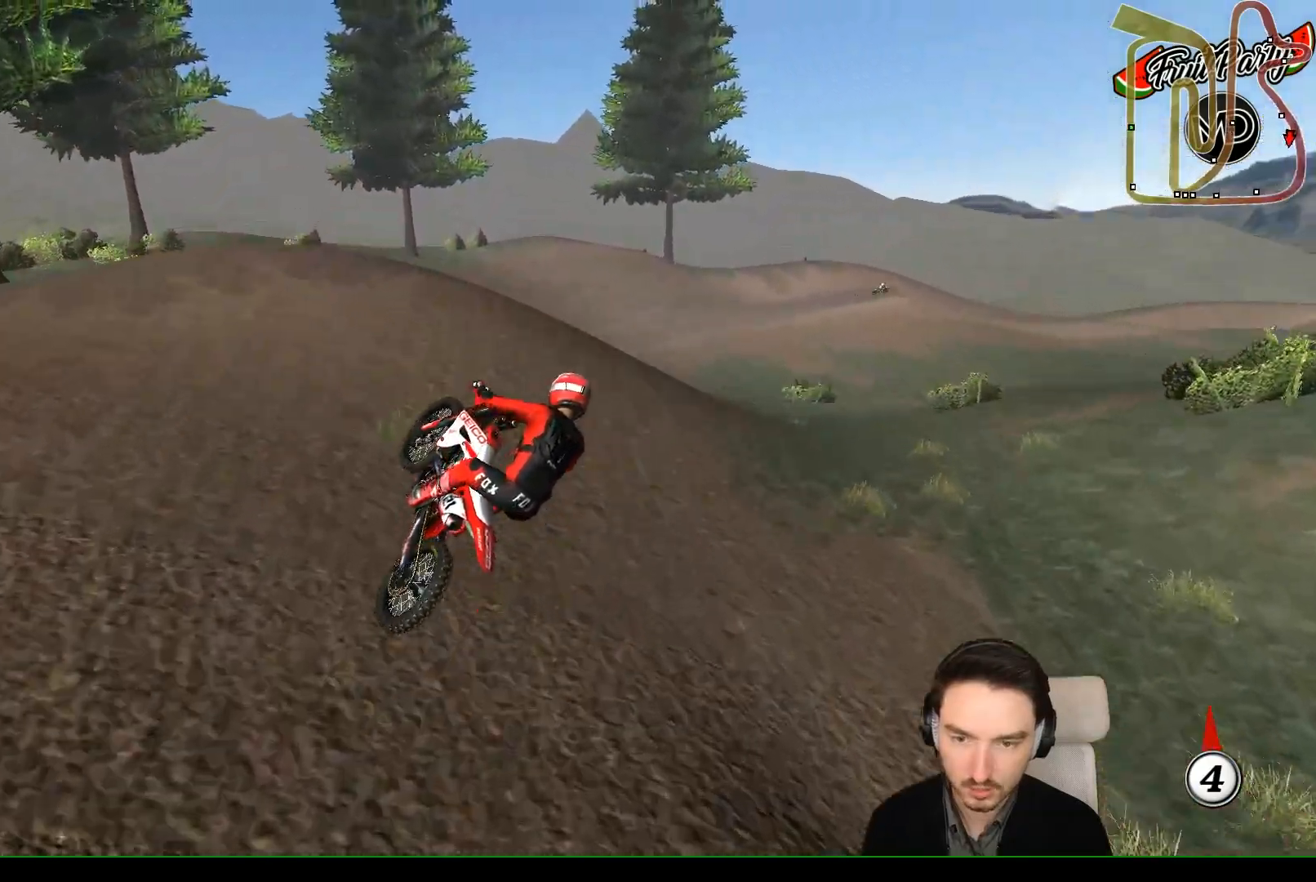
{"buttons": [], "left_stick": "up-right", "events": [[183, "left_stick", "down-left"], [417, "left_stick", "center"], [500, "left_stick", "up-right"]]}
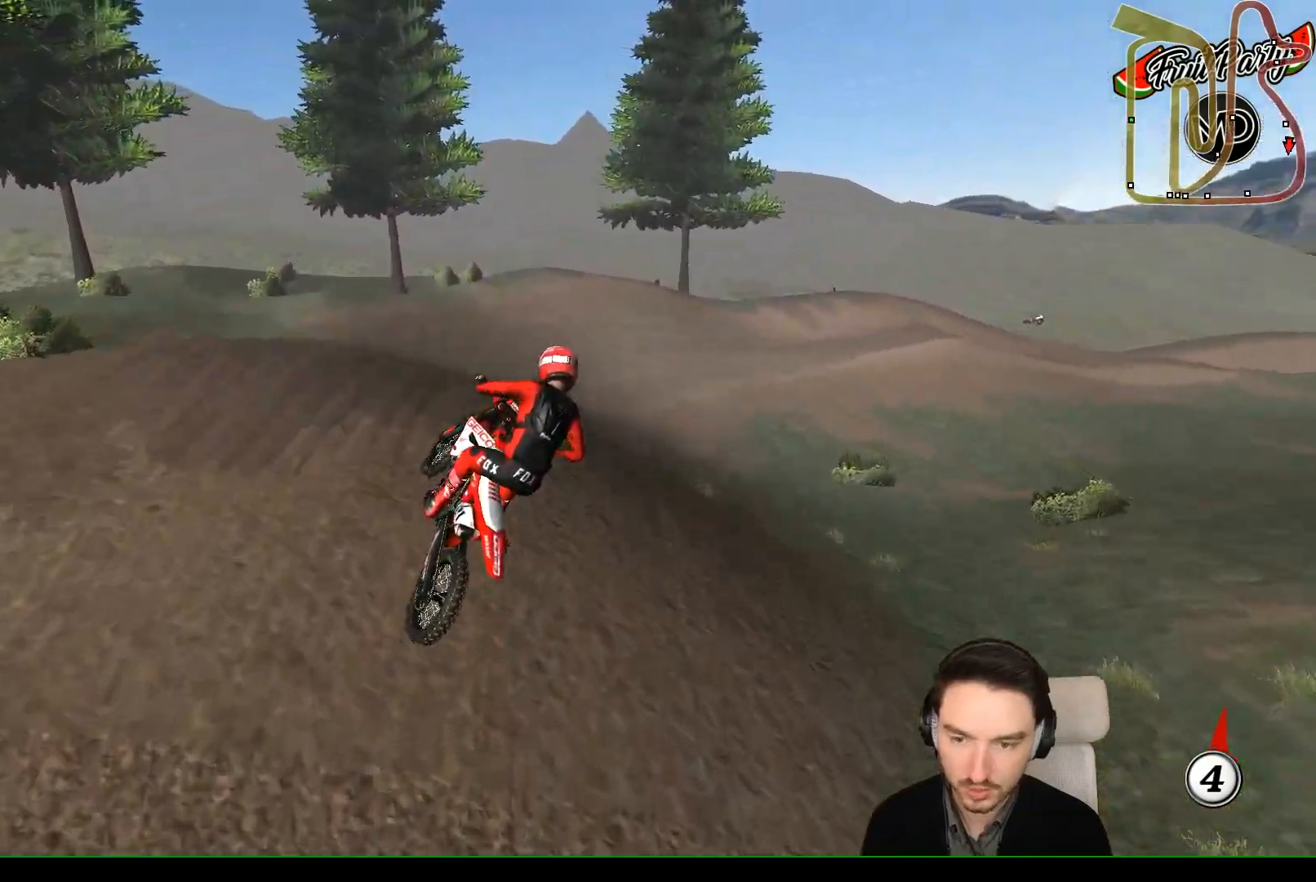
{"buttons": [], "left_stick": "up-right", "events": []}
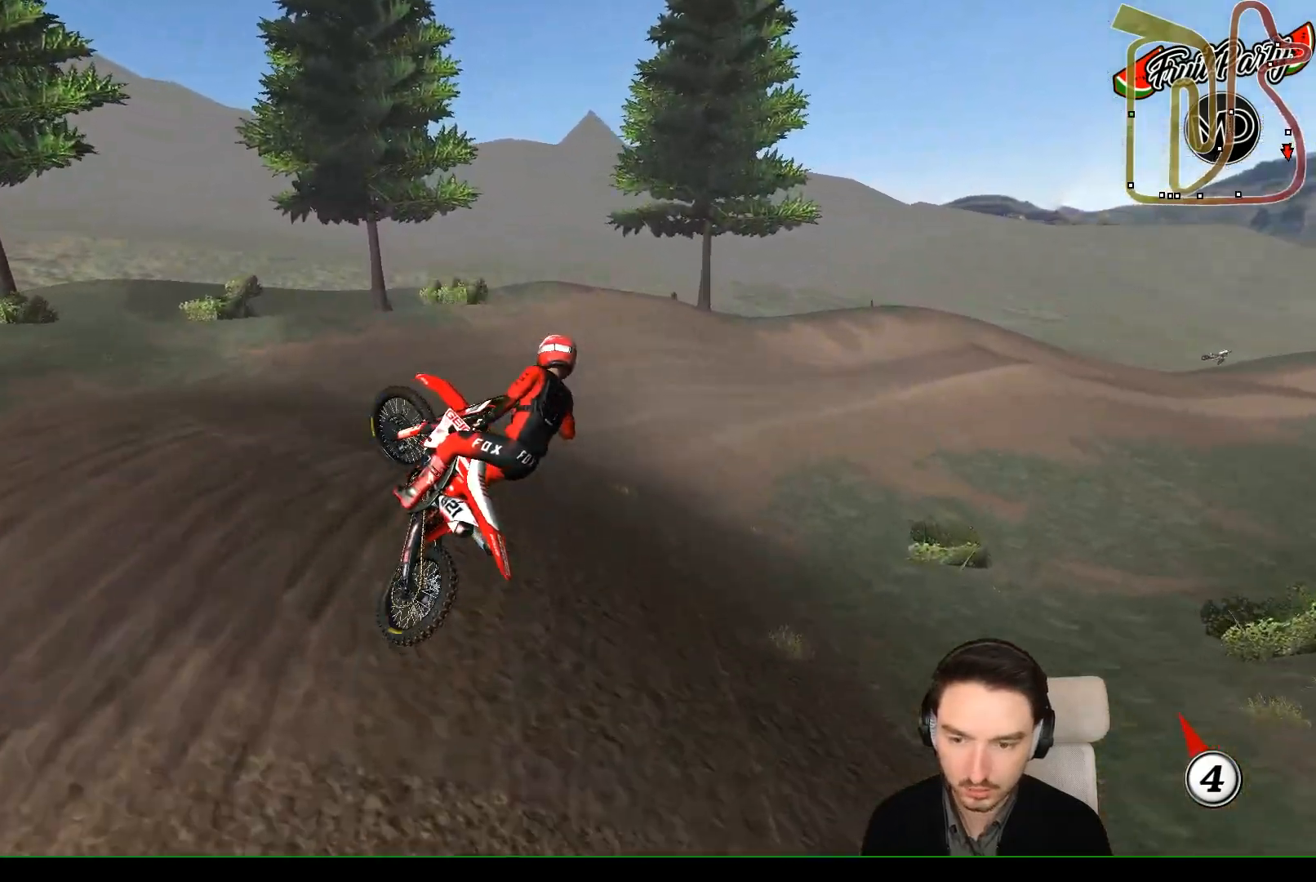
{"buttons": [], "left_stick": "left", "events": [[150, "left_stick", "right"], [267, "left_stick", "down-right"], [483, "left_stick", "left"]]}
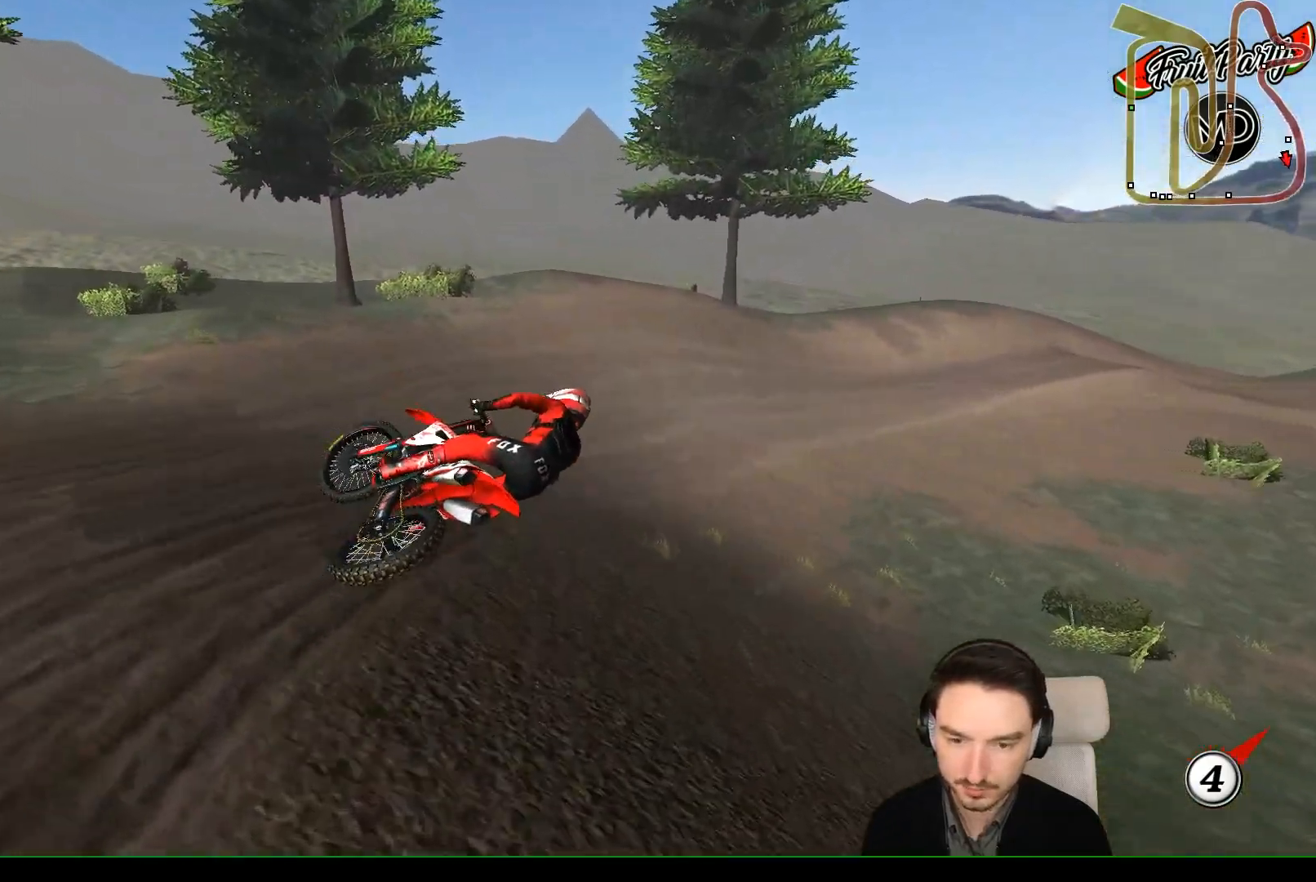
{"buttons": [], "left_stick": "up-right", "events": [[333, "left_stick", "up"], [383, "left_stick", "right"], [483, "left_stick", "up-right"]]}
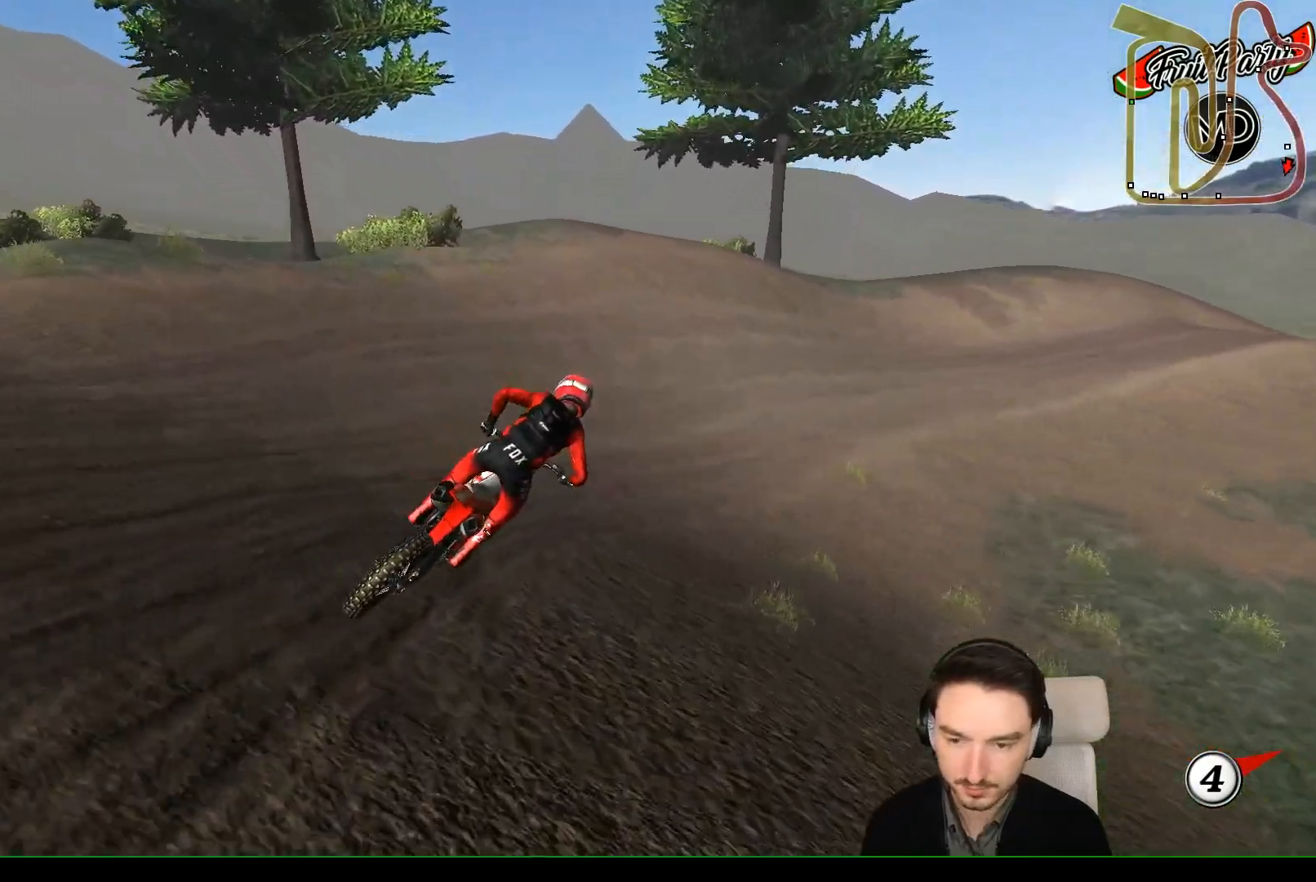
{"buttons": [], "left_stick": "right", "events": [[100, "left_stick", "center"], [383, "left_stick", "right"]]}
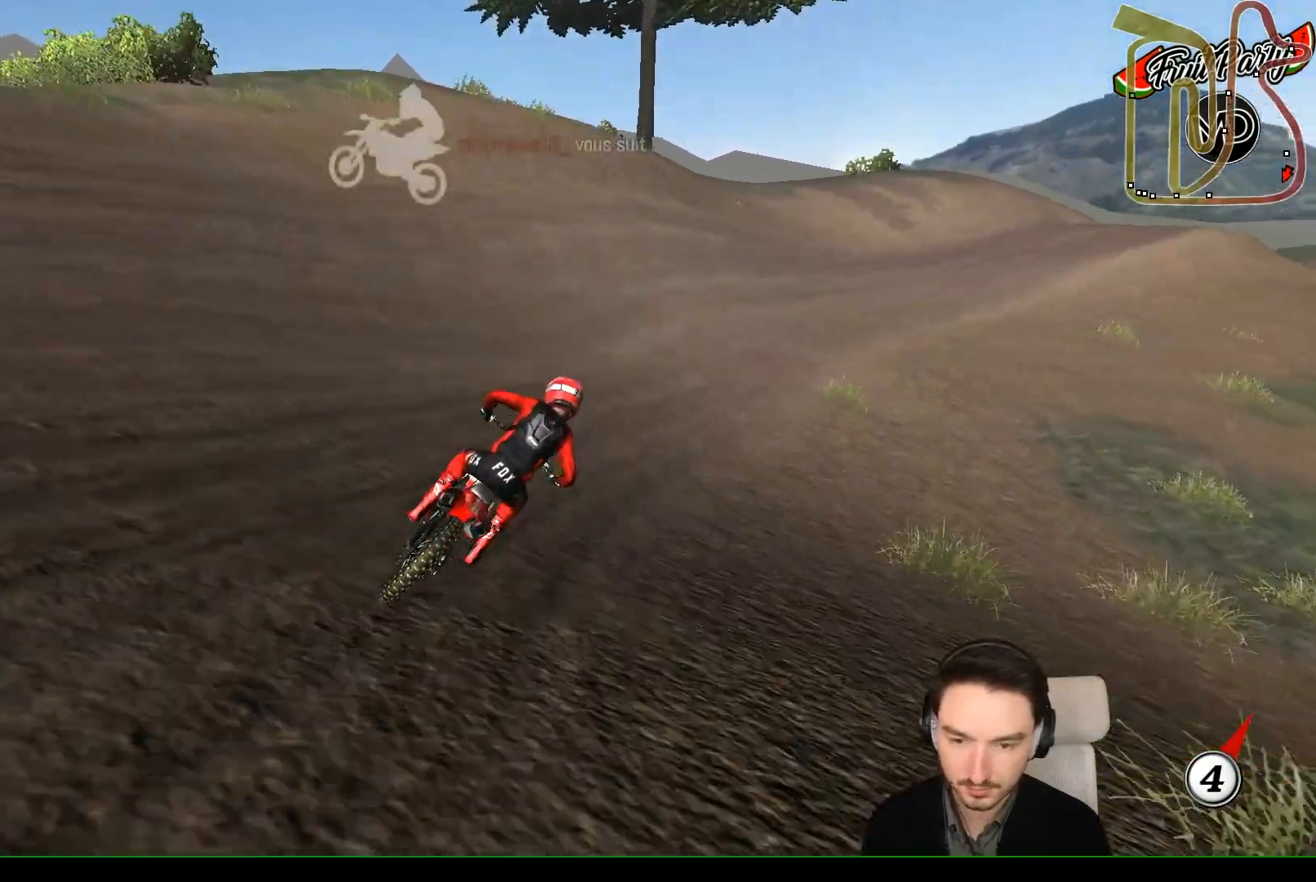
{"buttons": [], "left_stick": "center", "events": [[217, "left_stick", "center"]]}
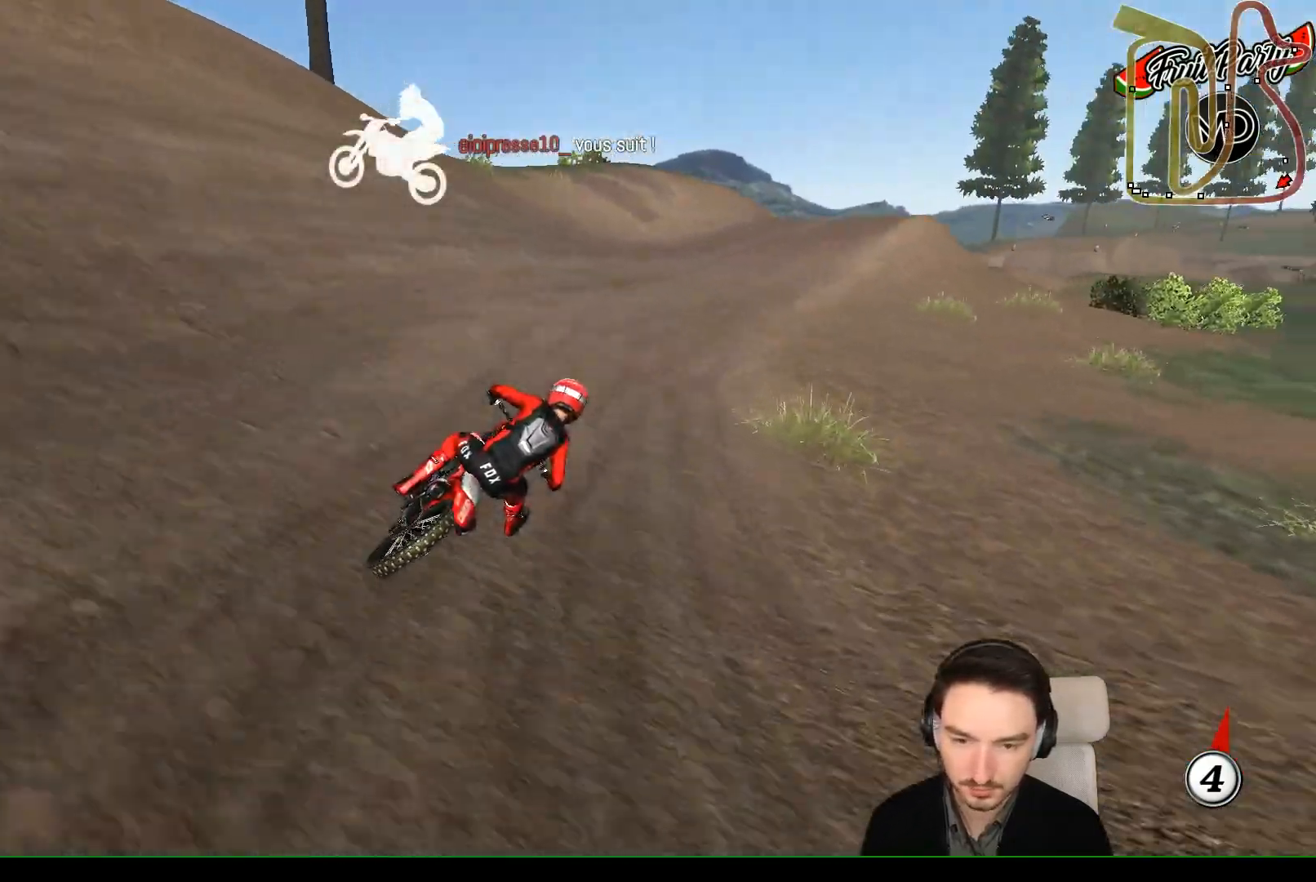
{"buttons": [], "left_stick": "down-left", "events": [[417, "left_stick", "down-left"]]}
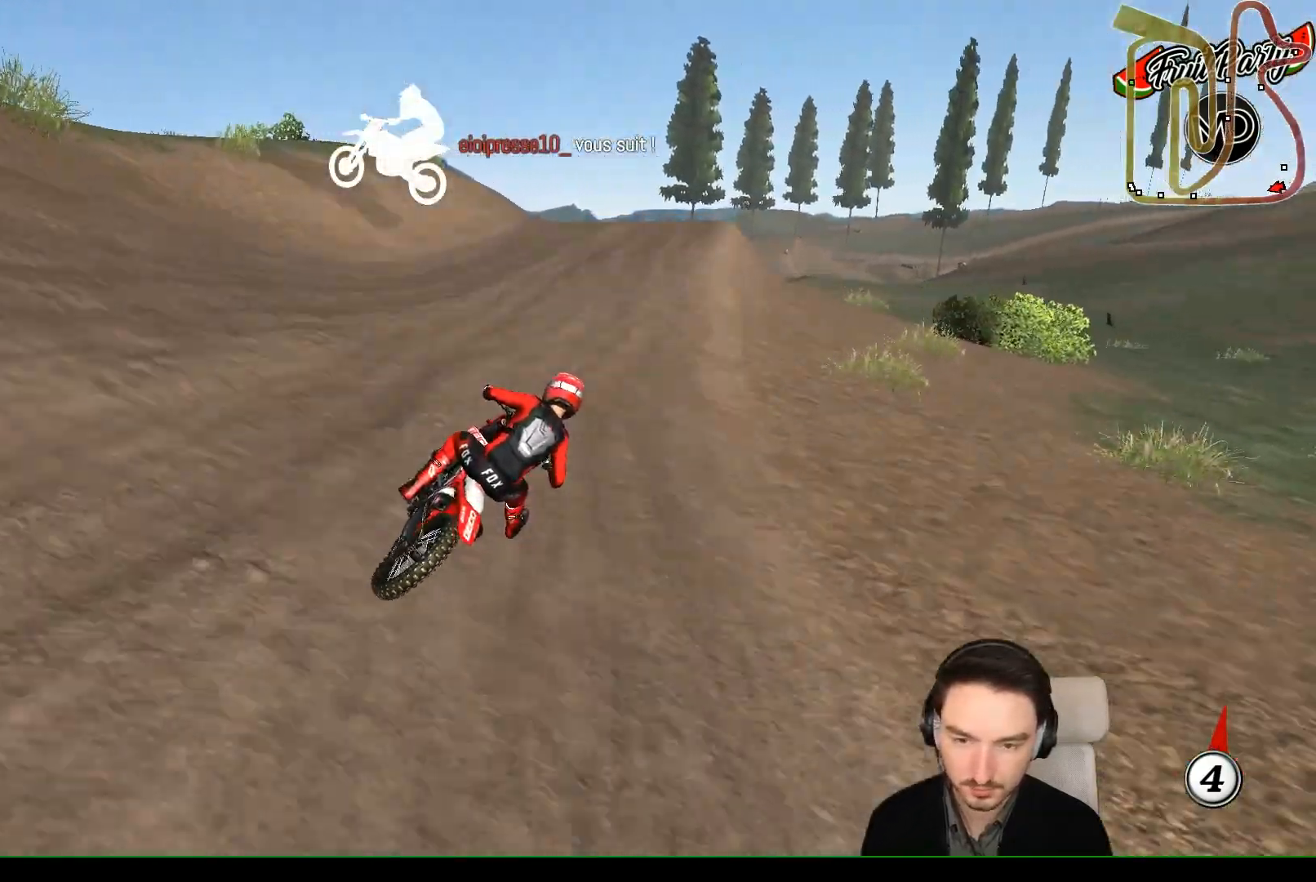
{"buttons": [], "left_stick": "center", "events": [[117, "left_stick", "center"]]}
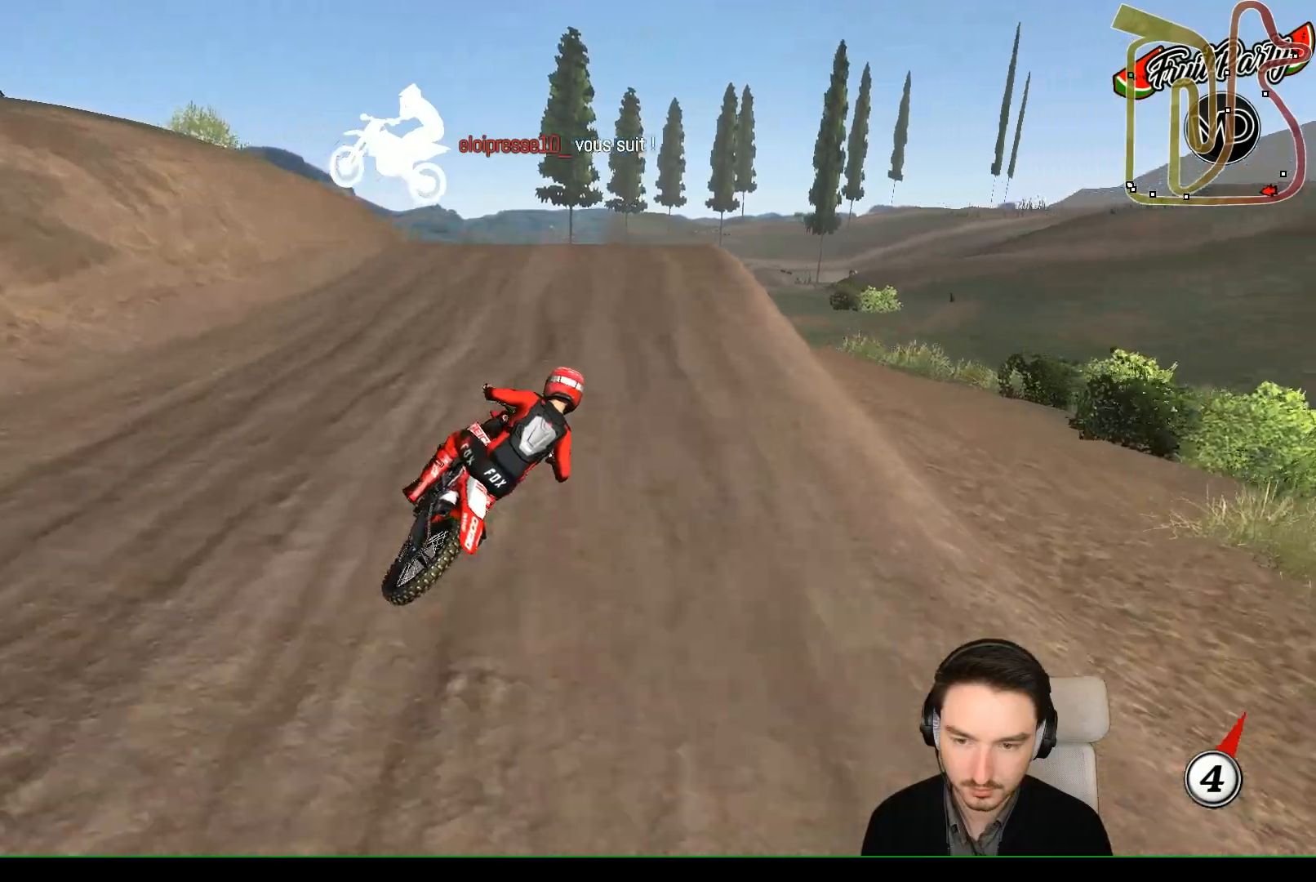
{"buttons": [], "left_stick": "down", "events": [[50, "left_stick", "left"], [217, "left_stick", "down-left"], [450, "left_stick", "down"]]}
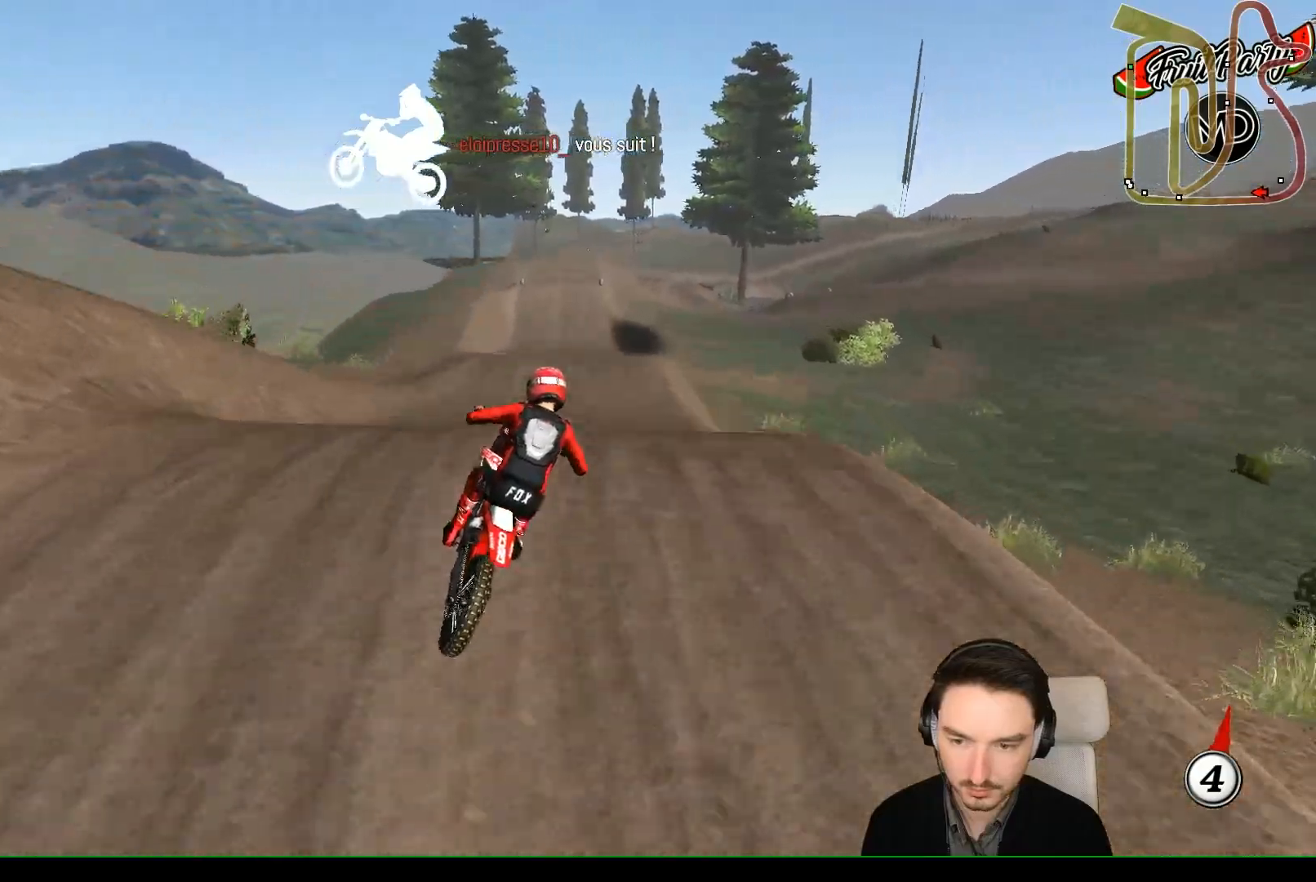
{"buttons": [], "left_stick": "down-right", "events": [[250, "left_stick", "down-right"]]}
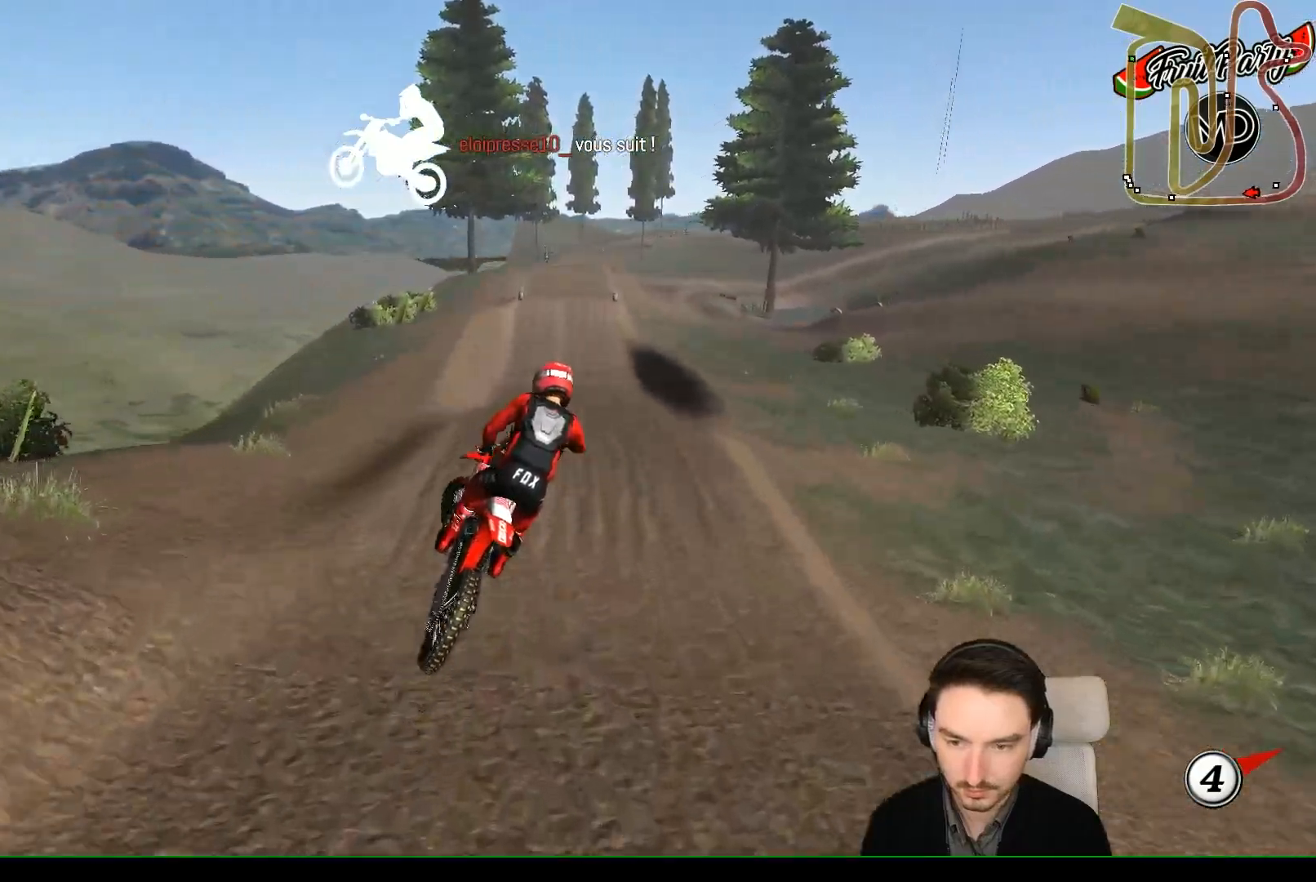
{"buttons": [], "left_stick": "center", "events": [[167, "left_stick", "down-left"], [467, "left_stick", "center"]]}